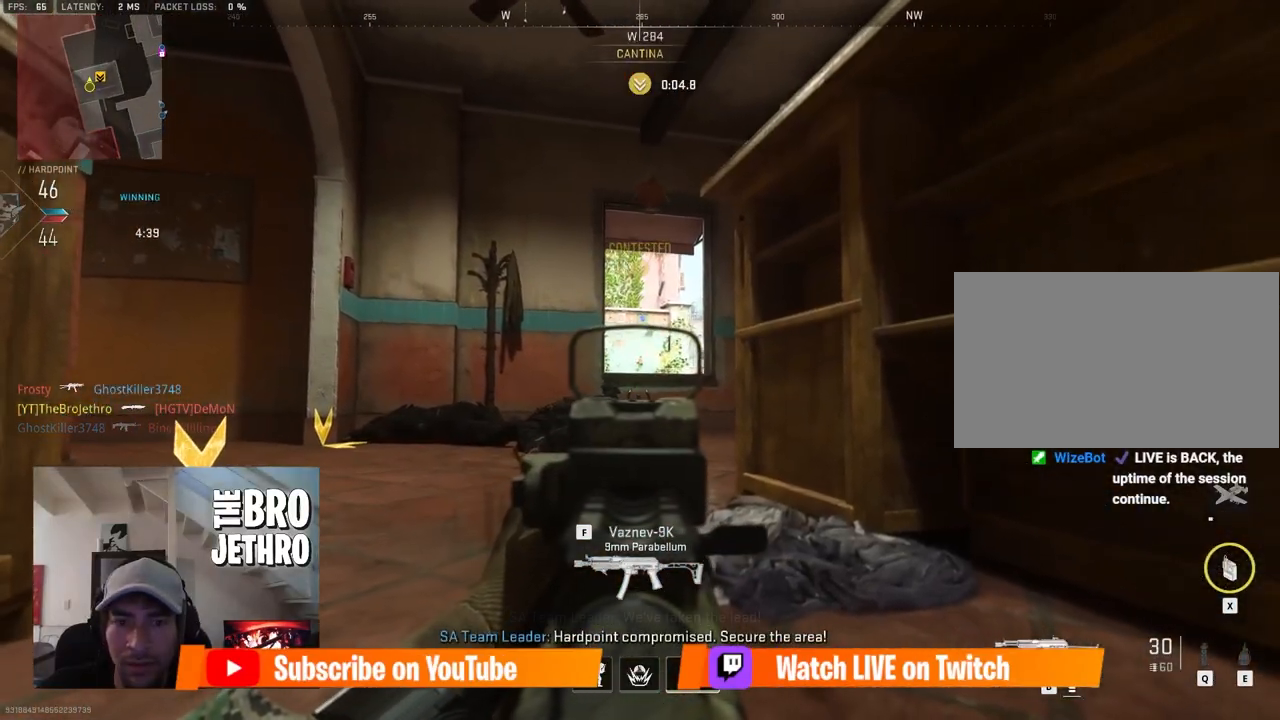
Gameplay with keyboard and mouse; each line is a JSON object with the keys and mouse buttons held at the frame after it. "events" lists presses ("down") and releases ("up") of "1", "2", "3", "4", "5", "a", "alt", "b", "c", "ctrl", "d", "e", "f", "g", "q", "r", "s", "shift", "space", "t", "tab", "tilde", "v", "w", "x", "z", "mouse_left", "mouse_wheel", "mouse_right", "mouse_mb4" and "mouse_mb5" between this image and that frame as [ms after this image, input, new state], when the widget could be followed in between. "mouse_left", "mouse_wheel", "mouse_right", "mouse_mb4", "mouse_mb5" = the "left", "wheel", "right", "mb4", "mb5" buttons of the "mouse" list. No other keys are recorded. "wheel" means that the mouse wheel is clicked or scrolled. Mouse movement is not recorded.
{"keys": ["a", "shift", "w"], "mouse": [], "events": [[200, "s", "up"], [383, "mouse_right", "up"], [467, "mouse_wheel", "down"], [467, "shift", "down"], [467, "w", "down"], [500, "mouse_wheel", "up"]]}
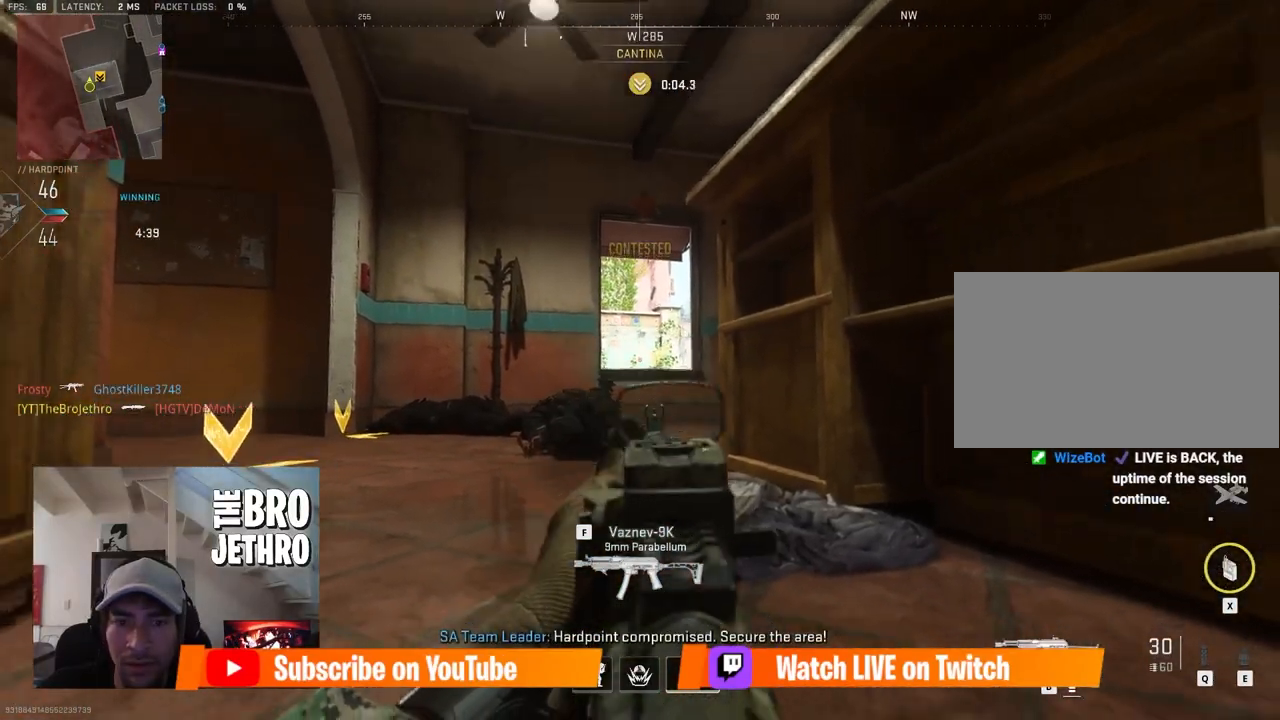
{"keys": ["a", "shift", "w"], "mouse": [], "events": [[67, "shift", "up"], [167, "a", "up"], [167, "shift", "down"], [300, "shift", "up"], [400, "shift", "down"], [433, "a", "down"]]}
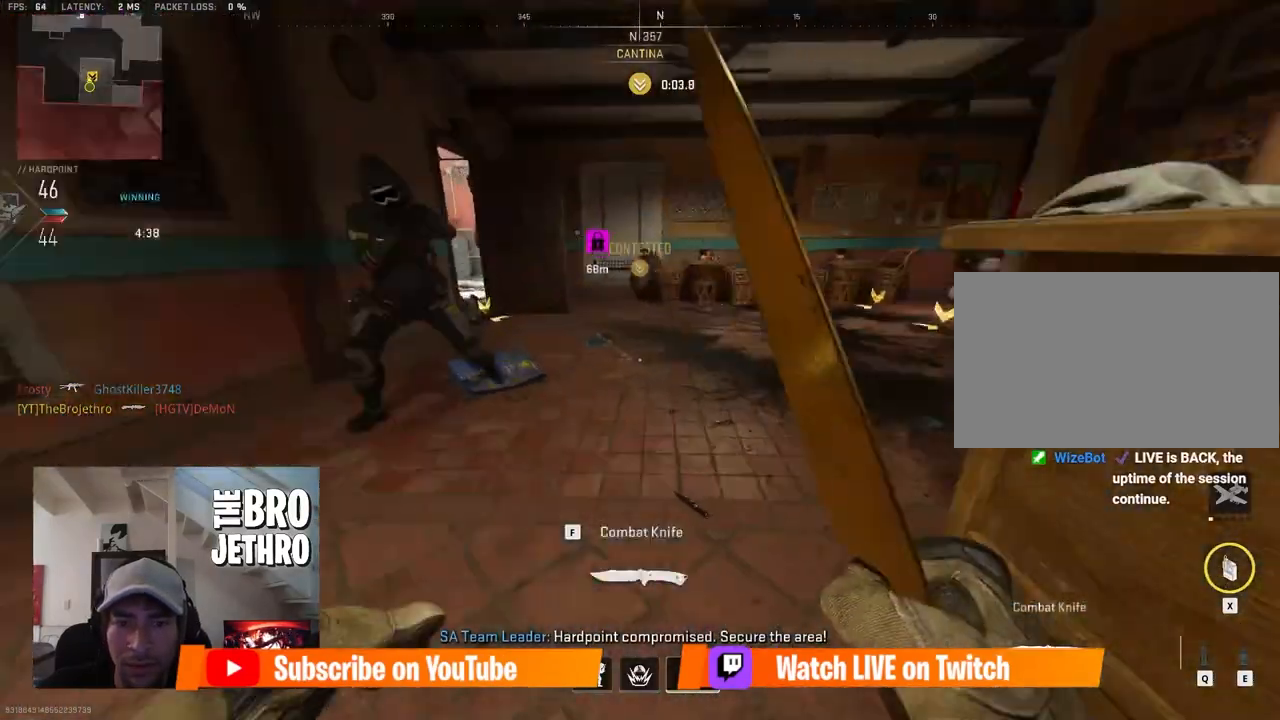
{"keys": ["shift", "w"], "mouse": [], "events": [[33, "a", "up"], [183, "mouse_left", "down"], [217, "mouse_left", "up"], [267, "mouse_left", "down"], [367, "a", "down"], [367, "mouse_left", "up"], [500, "a", "up"]]}
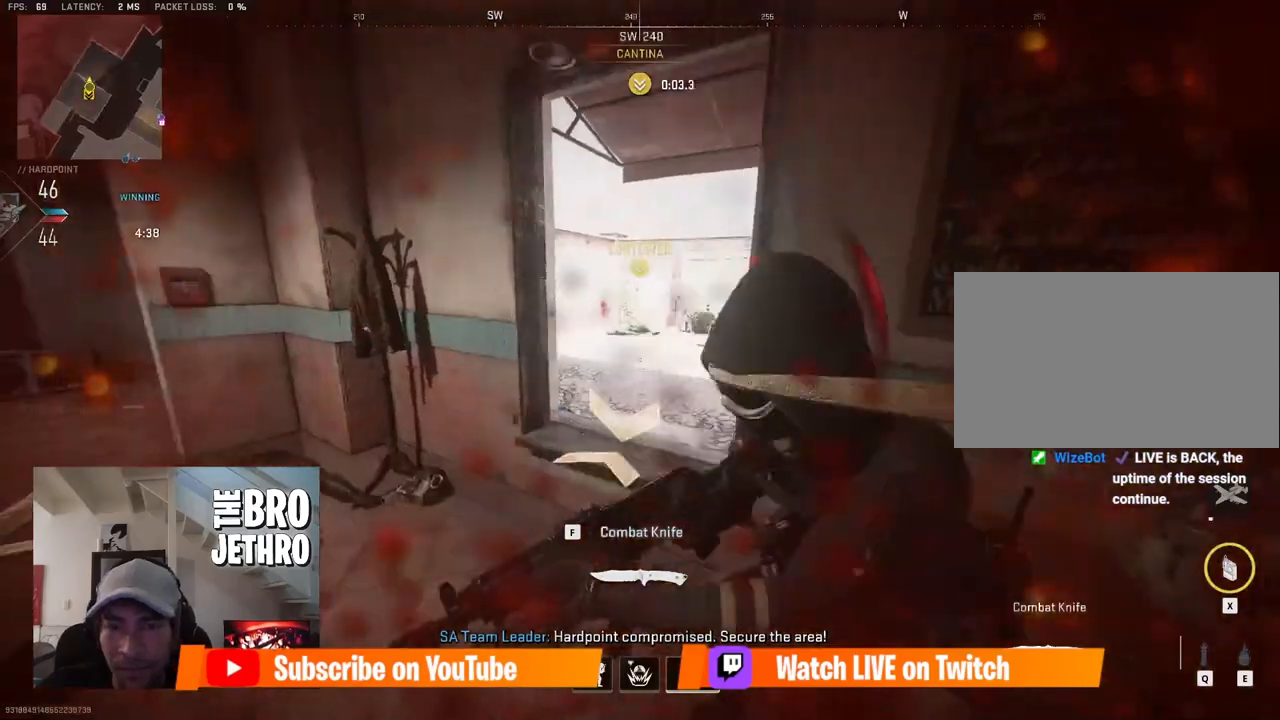
{"keys": ["a", "w"], "mouse": ["left"], "events": [[317, "a", "down"], [333, "mouse_left", "down"], [333, "shift", "up"], [433, "mouse_left", "up"], [467, "mouse_left", "down"]]}
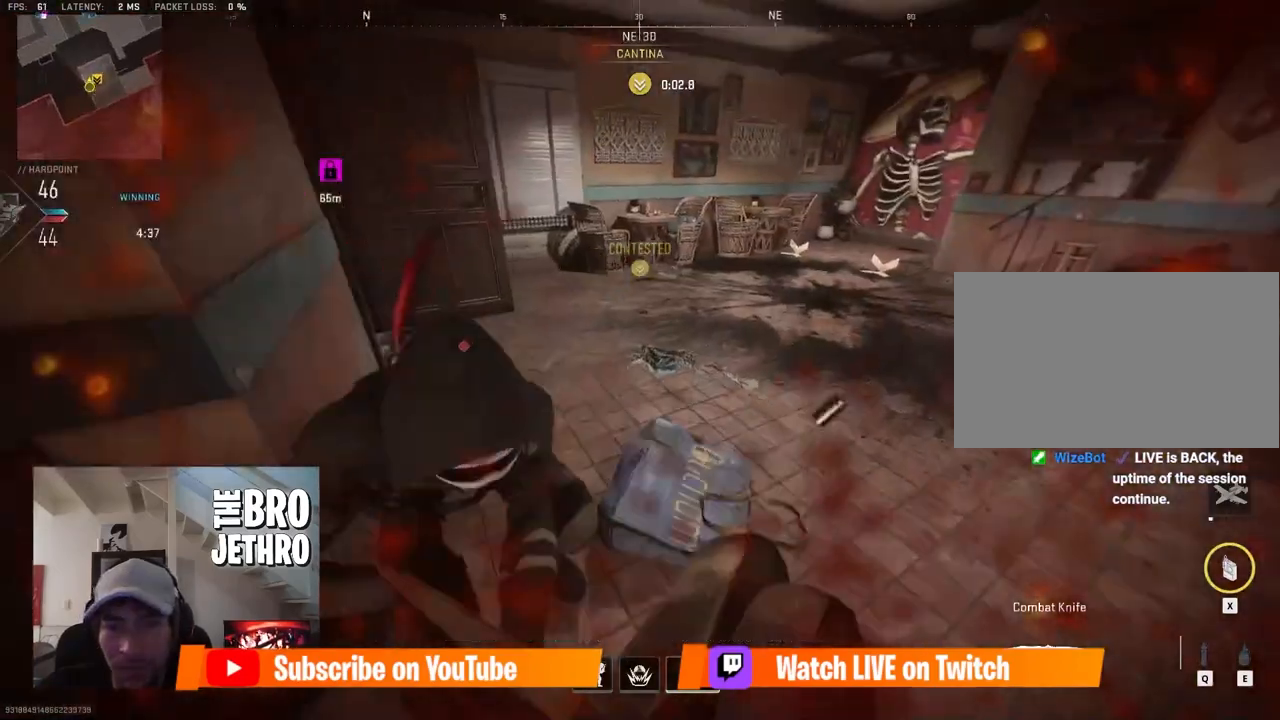
{"keys": ["d", "w"], "mouse": [], "events": [[17, "mouse_left", "up"], [117, "a", "up"], [167, "mouse_left", "down"], [250, "mouse_left", "up"], [483, "d", "down"]]}
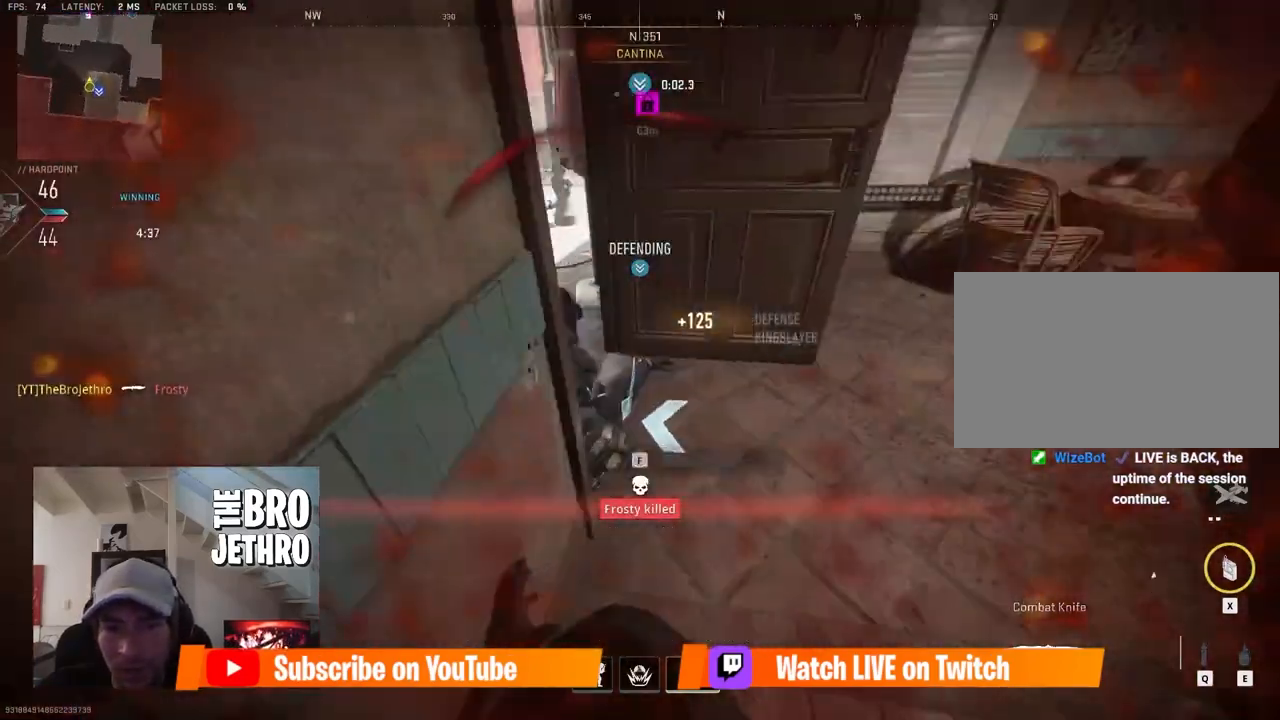
{"keys": ["d", "w"], "mouse": [], "events": [[317, "w", "up"], [417, "w", "down"]]}
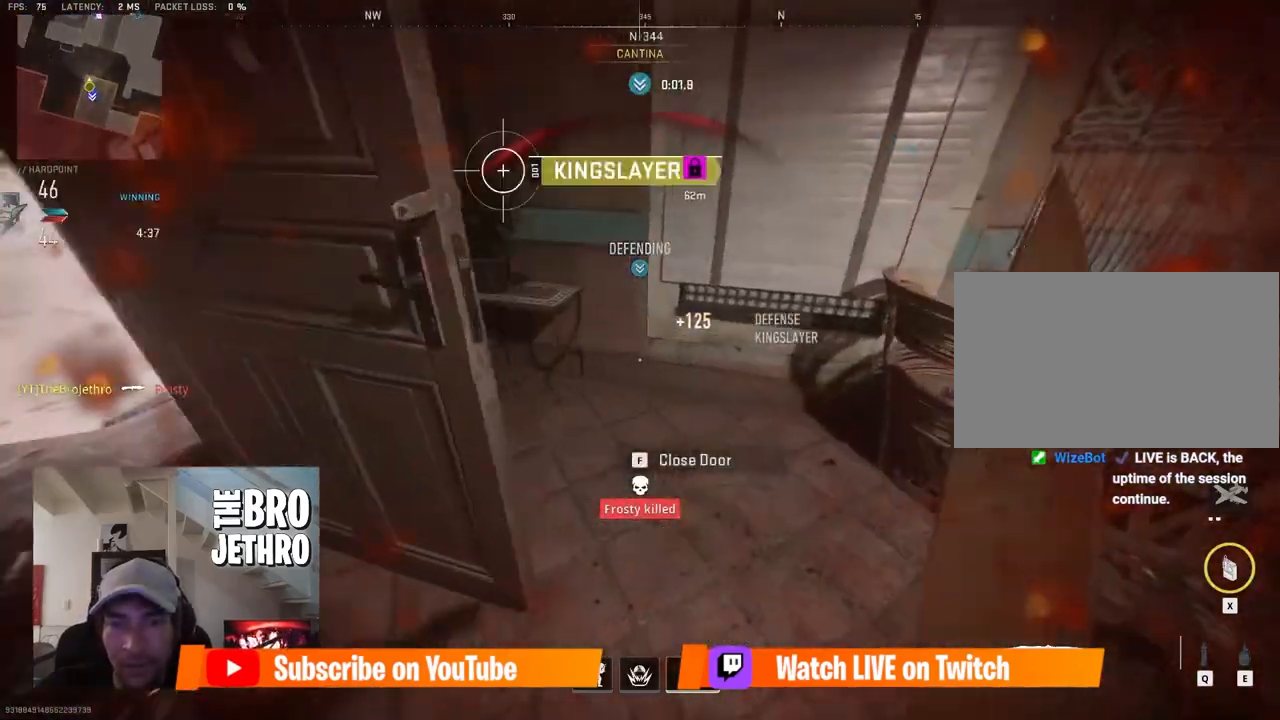
{"keys": ["w"], "mouse": [], "events": [[50, "d", "up"], [333, "d", "down"], [433, "d", "up"]]}
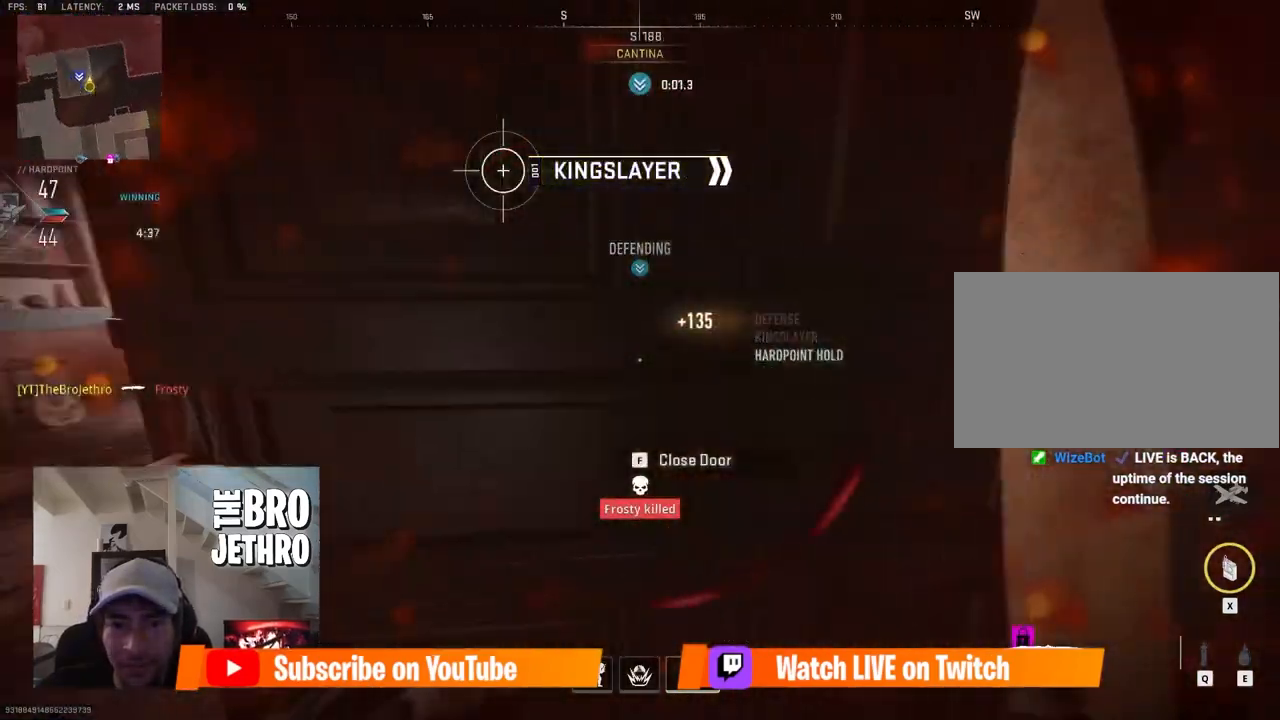
{"keys": [], "mouse": [], "events": [[17, "f", "down"], [17, "mouse_wheel", "down"], [83, "mouse_wheel", "up"], [117, "f", "up"], [167, "w", "up"]]}
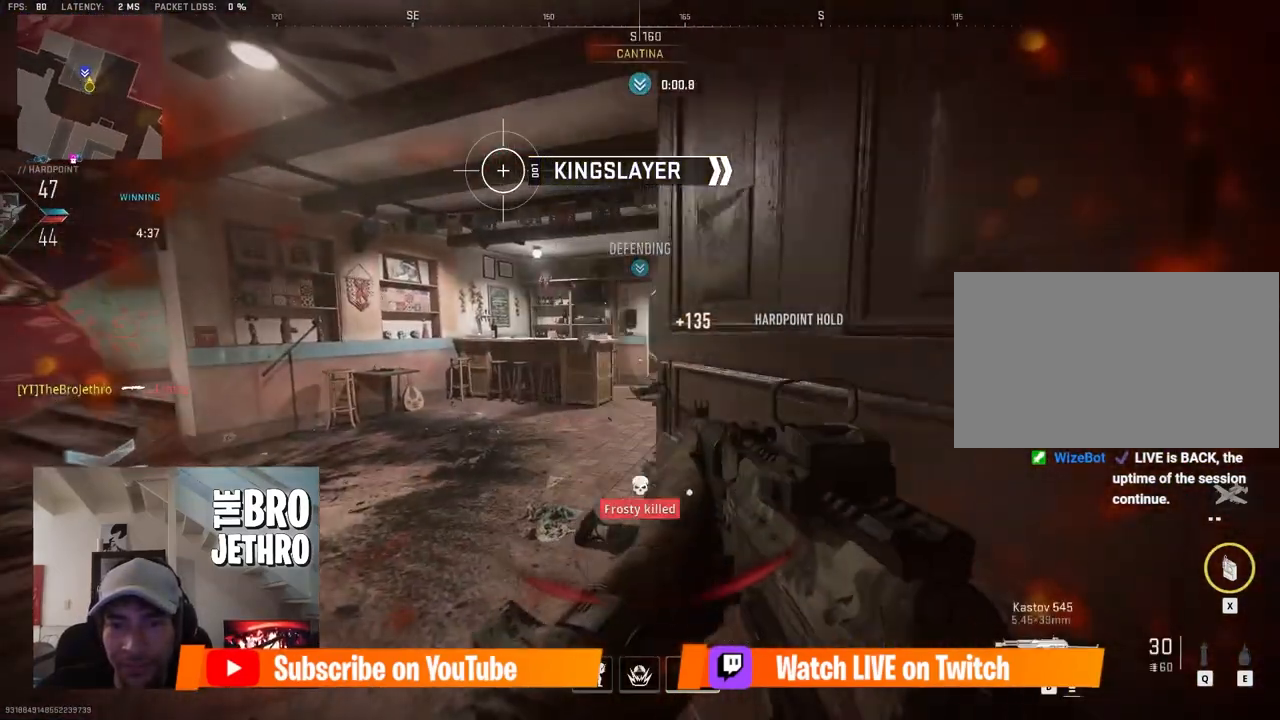
{"keys": ["a", "ctrl"], "mouse": [], "events": [[267, "ctrl", "down"], [500, "a", "down"]]}
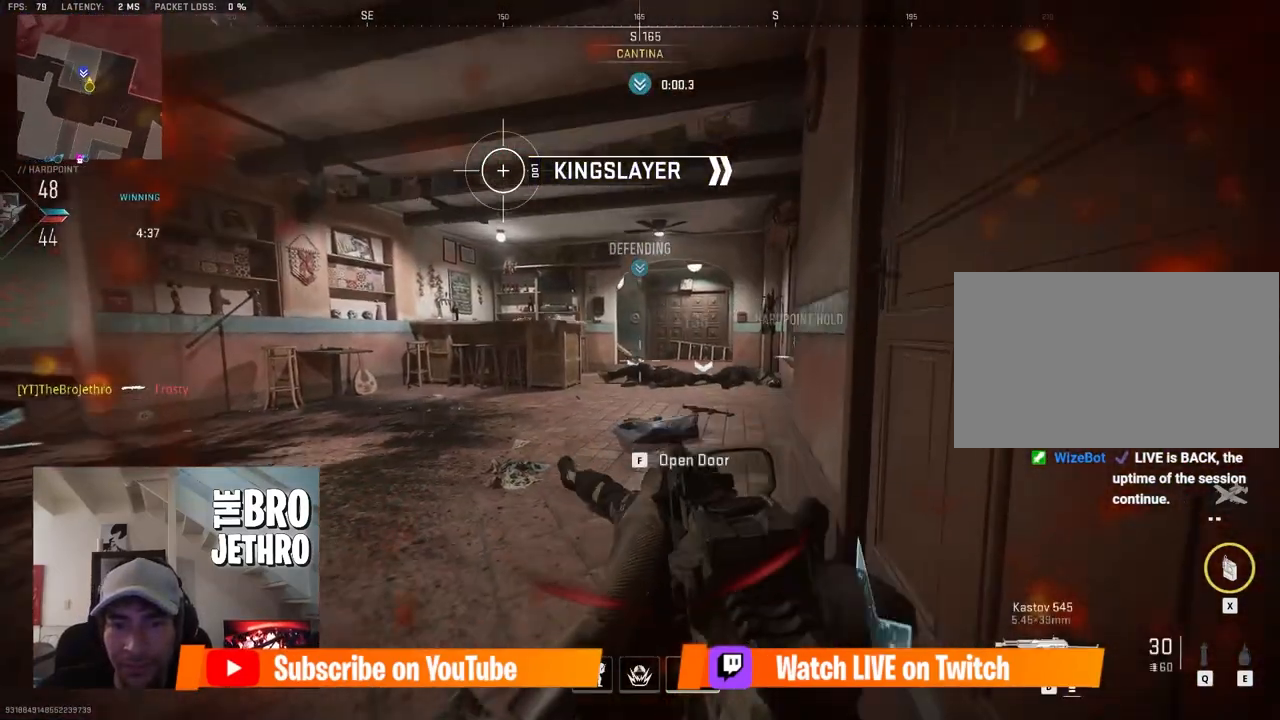
{"keys": ["a"], "mouse": [], "events": [[100, "ctrl", "up"], [333, "space", "down"], [433, "space", "up"]]}
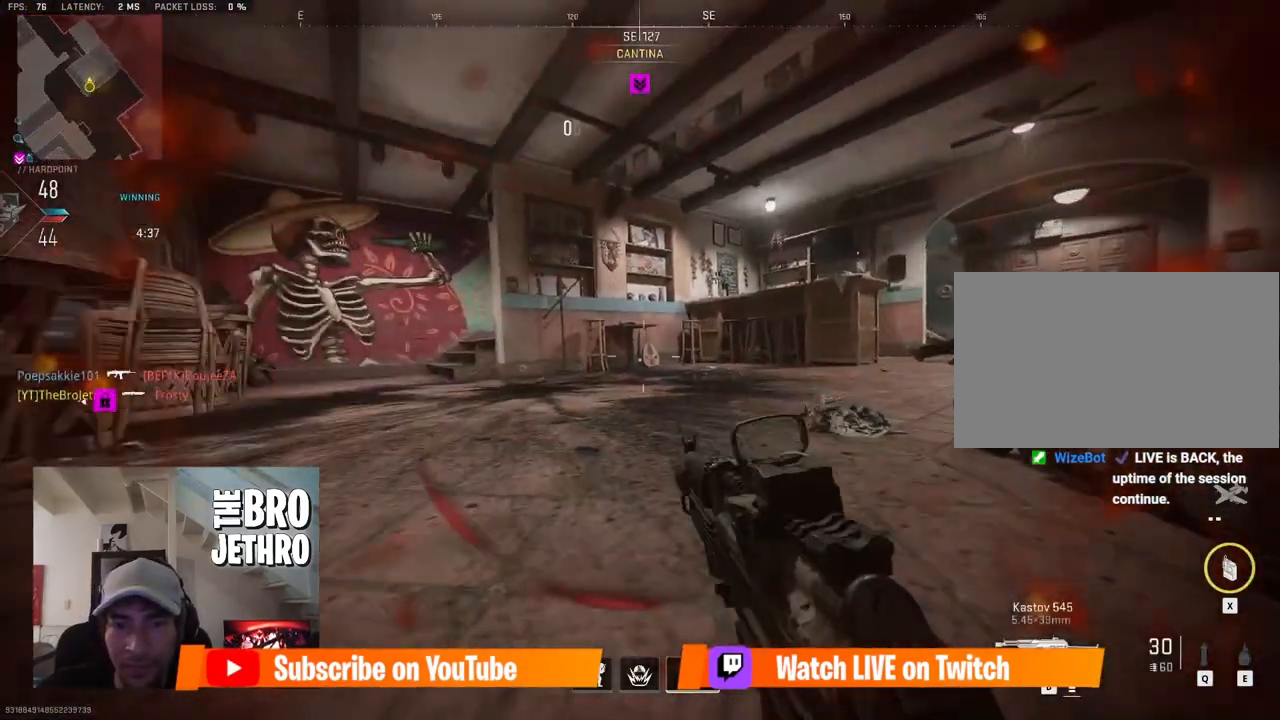
{"keys": ["w"], "mouse": ["right"], "events": [[350, "w", "down"], [433, "mouse_right", "down"], [483, "a", "up"]]}
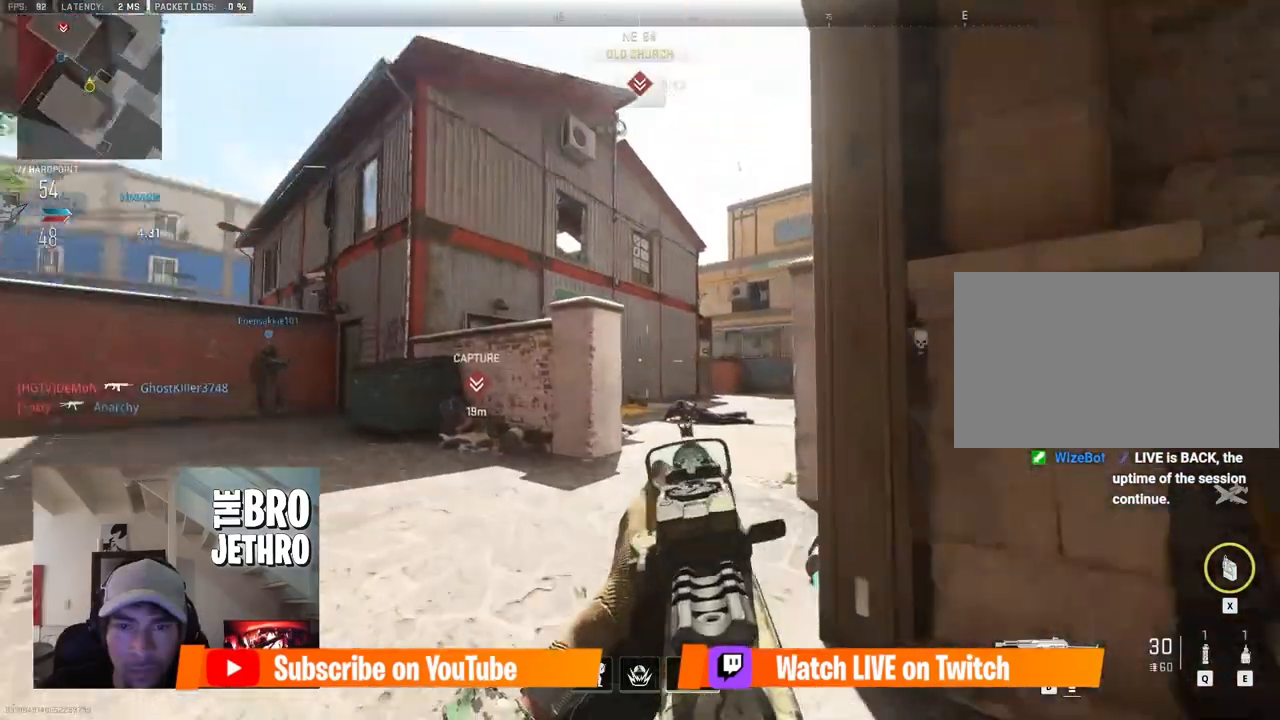
{"keys": [], "mouse": ["right"], "events": [[17, "d", "down"], [17, "w", "up"], [217, "d", "up"]]}
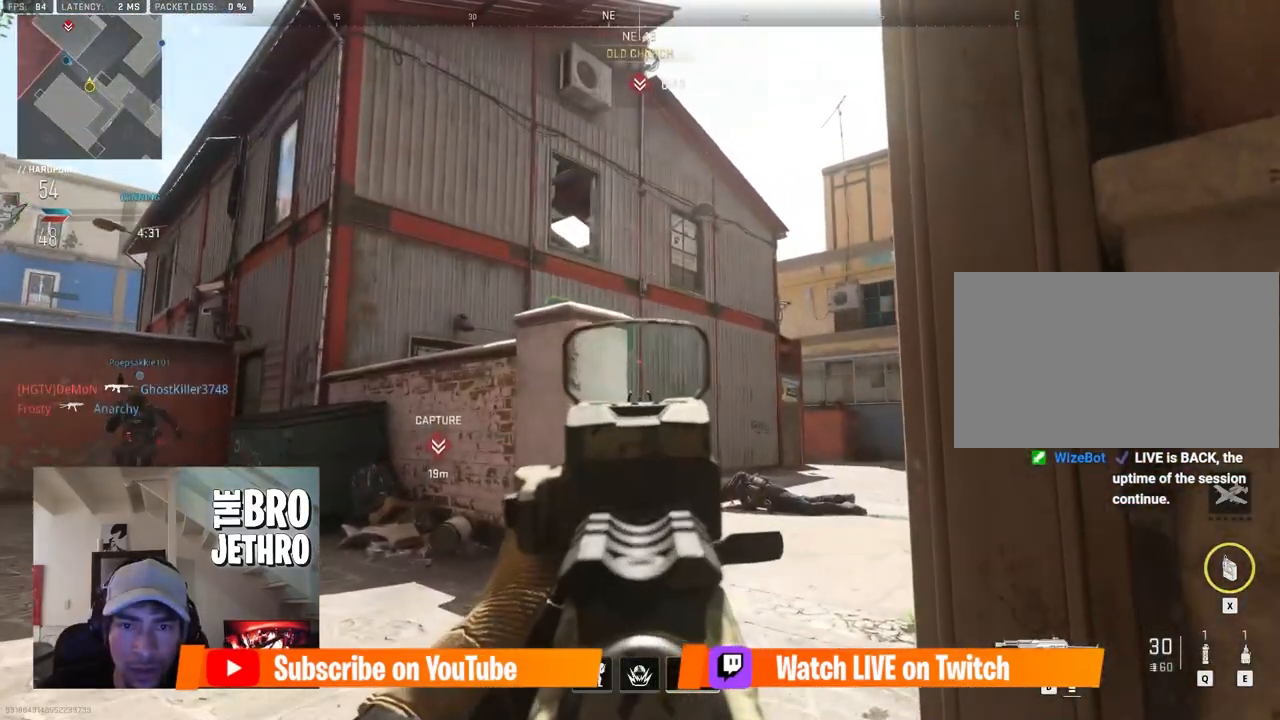
{"keys": ["d"], "mouse": ["right"], "events": [[500, "d", "down"]]}
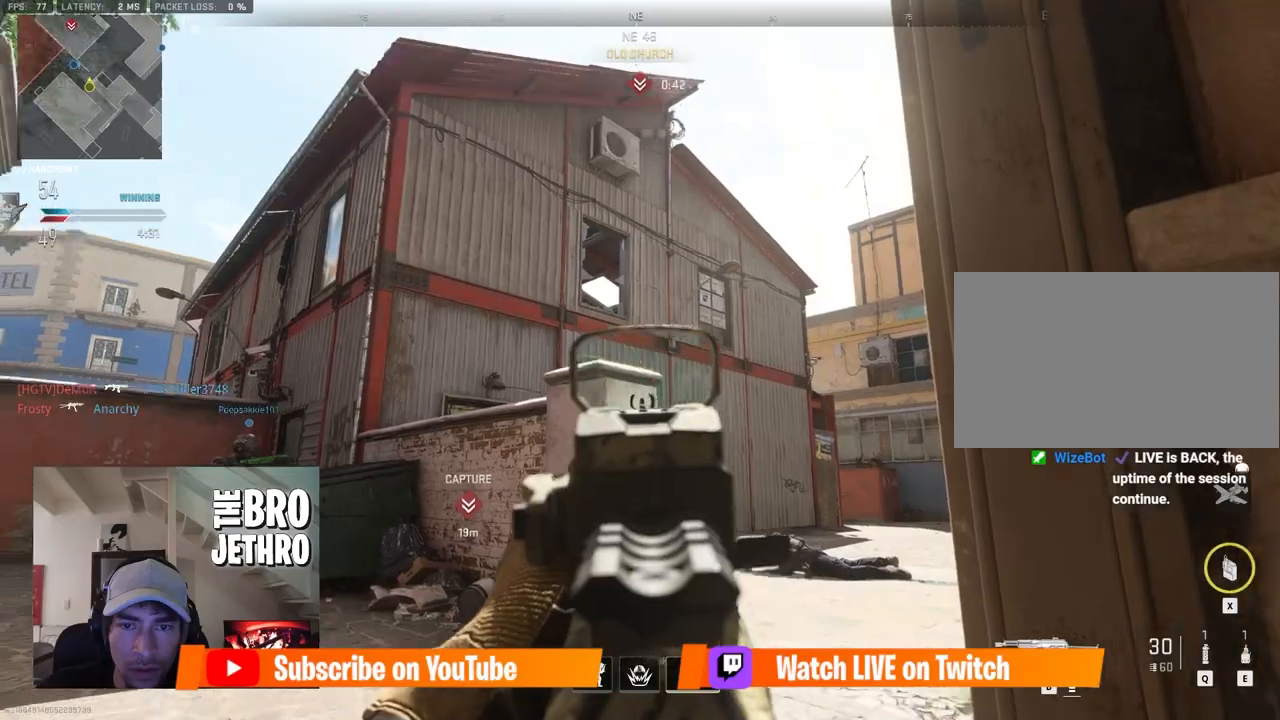
{"keys": ["a"], "mouse": ["right"], "events": [[100, "d", "up"], [100, "s", "down"], [250, "d", "down"], [383, "d", "up"], [383, "s", "up"], [483, "a", "down"]]}
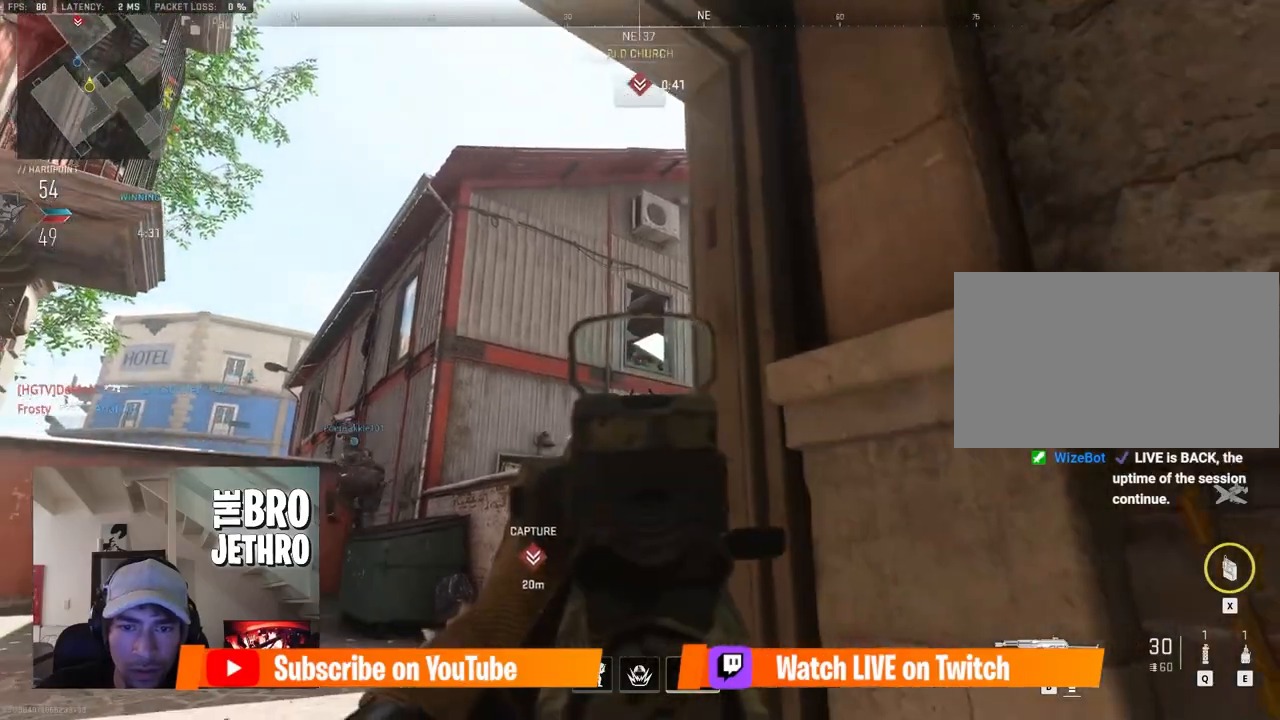
{"keys": [], "mouse": ["left", "right"], "events": [[117, "a", "up"], [217, "mouse_left", "down"]]}
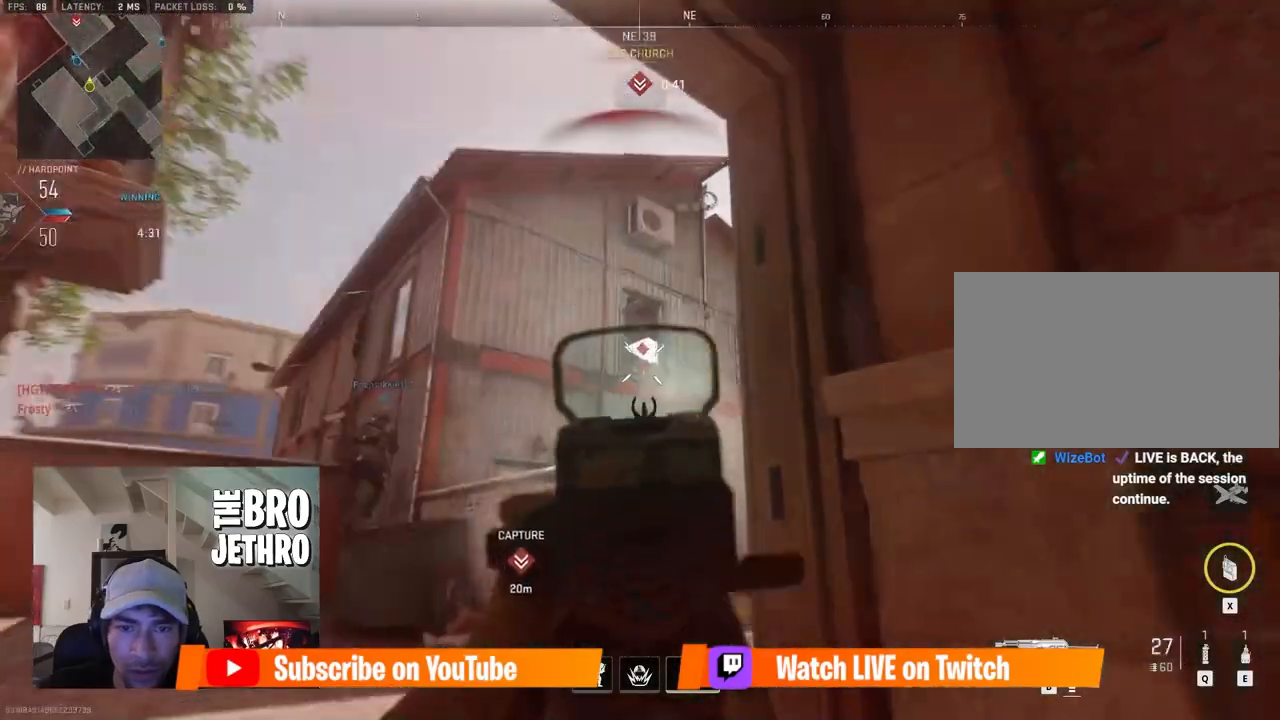
{"keys": ["s"], "mouse": [], "events": [[500, "mouse_left", "up"], [500, "mouse_right", "up"], [500, "s", "down"]]}
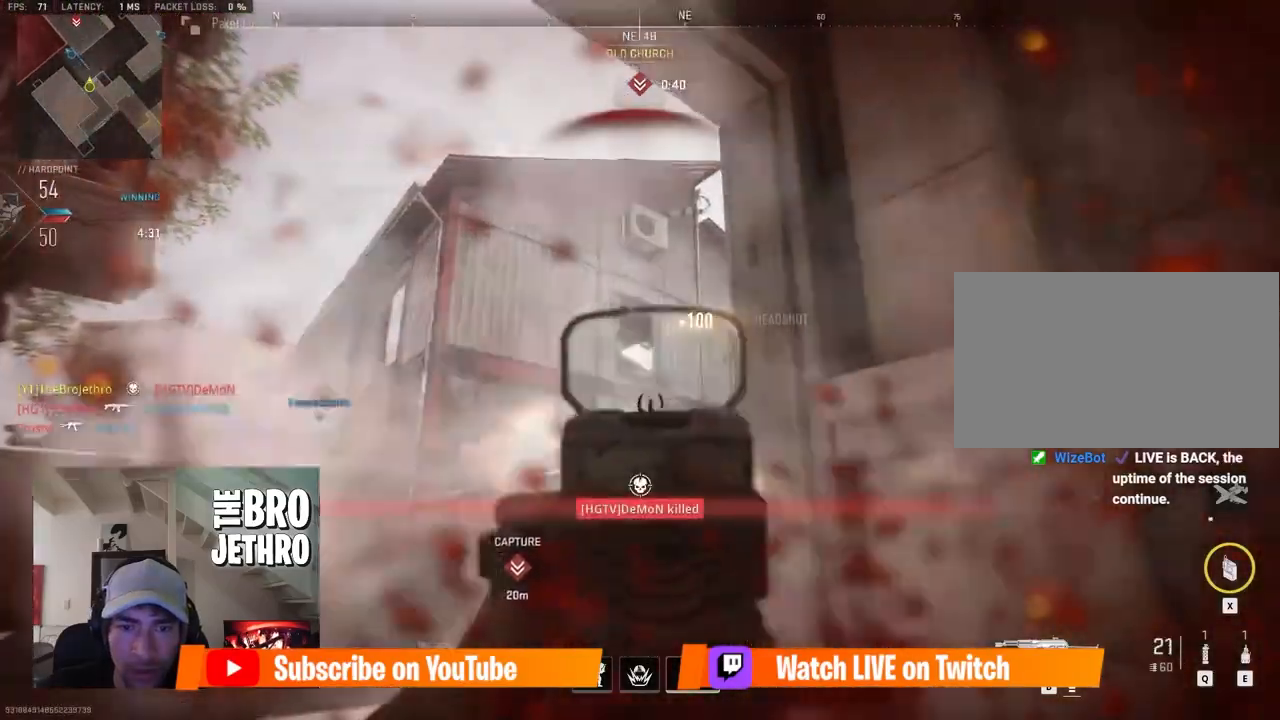
{"keys": [], "mouse": [], "events": [[50, "d", "down"], [250, "d", "up"], [483, "s", "up"]]}
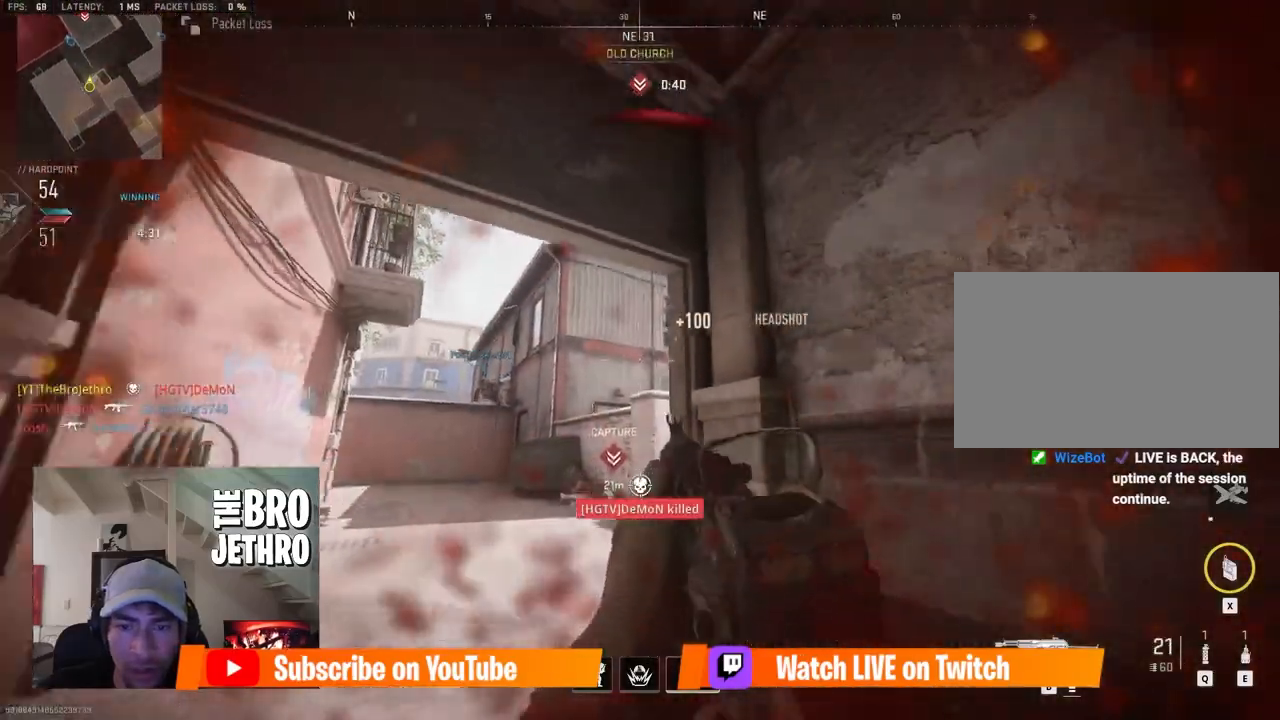
{"keys": ["shift", "w"], "mouse": [], "events": [[117, "w", "down"], [300, "a", "down"], [300, "shift", "down"], [450, "a", "up"]]}